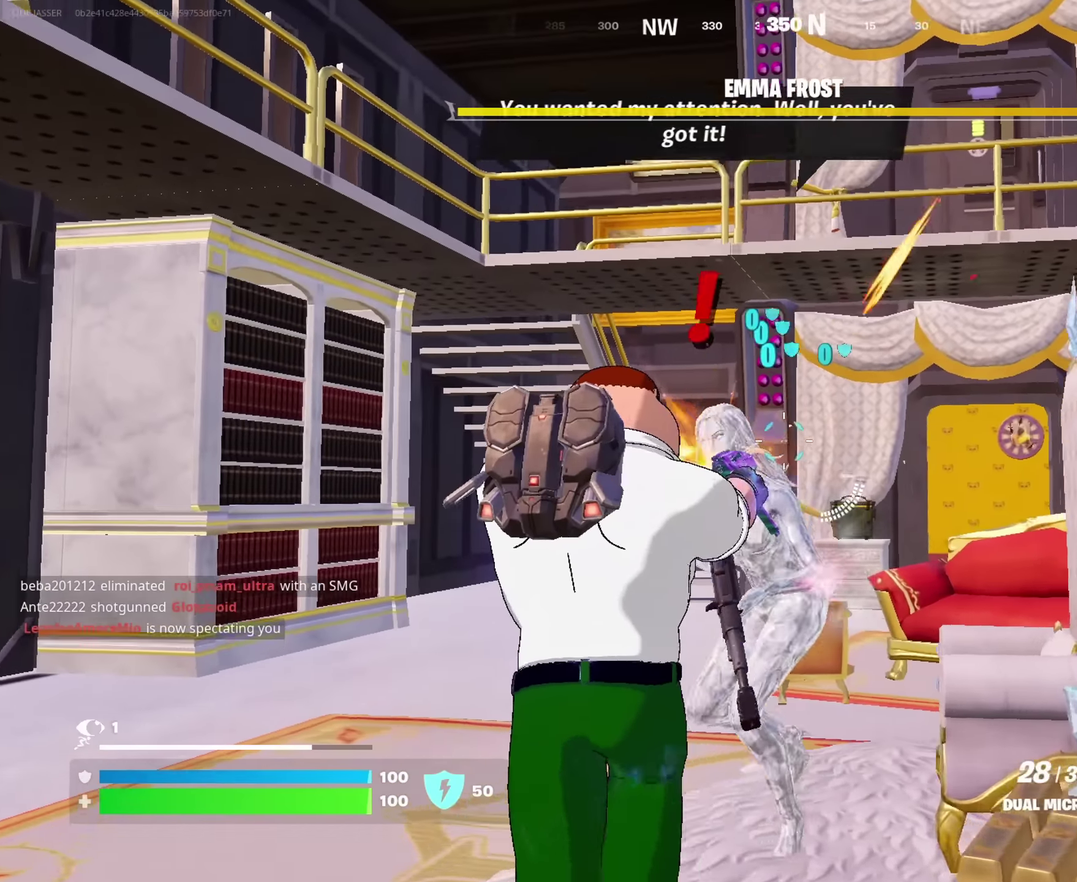
Gameplay with a controller (PlayStation layout); each line is a JSON object with the inputs held at the frame after it (dt_ms = milliseconds from this image to that frame). "events" lists button and stick changes between this image and that frame as [ms after this image, input, new state], when the widget could be followed in between. This document gives stick clicks only as held states, not as events.
{"dt_ms": 450, "buttons": [], "left_stick": "down", "right_stick": "down-left", "events": [[100, "left_stick", "center"], [167, "right_stick", "left"], [183, "R2", "up"], [300, "left_stick", "down"], [300, "right_stick", "down-right"], [367, "right_stick", "down"], [417, "right_stick", "down-left"]]}
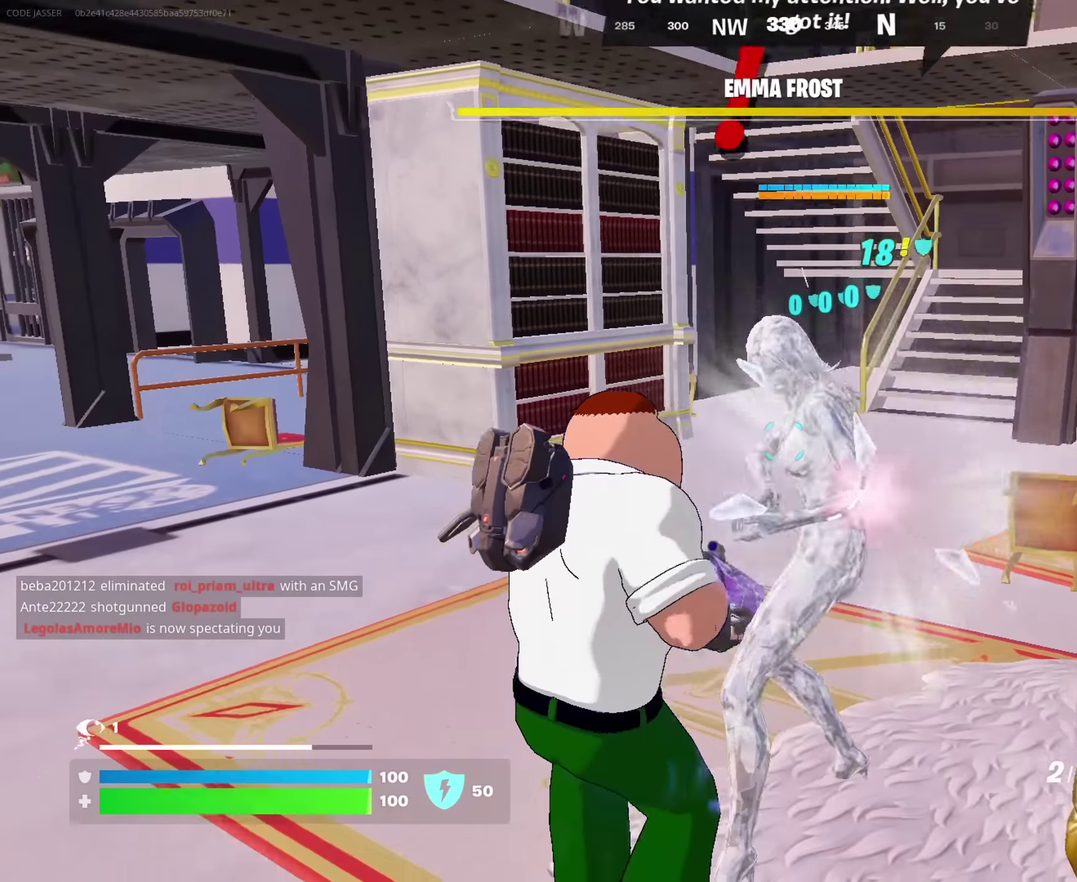
{"dt_ms": 450, "buttons": [], "left_stick": "up-left", "right_stick": "center", "events": [[33, "right_stick", "center"], [133, "left_stick", "down-right"], [150, "right_stick", "right"], [183, "left_stick", "down"], [200, "right_stick", "center"], [233, "R2", "down"], [283, "R2", "up"], [283, "left_stick", "left"], [283, "right_stick", "down-left"], [333, "right_stick", "center"], [367, "left_stick", "up-left"]]}
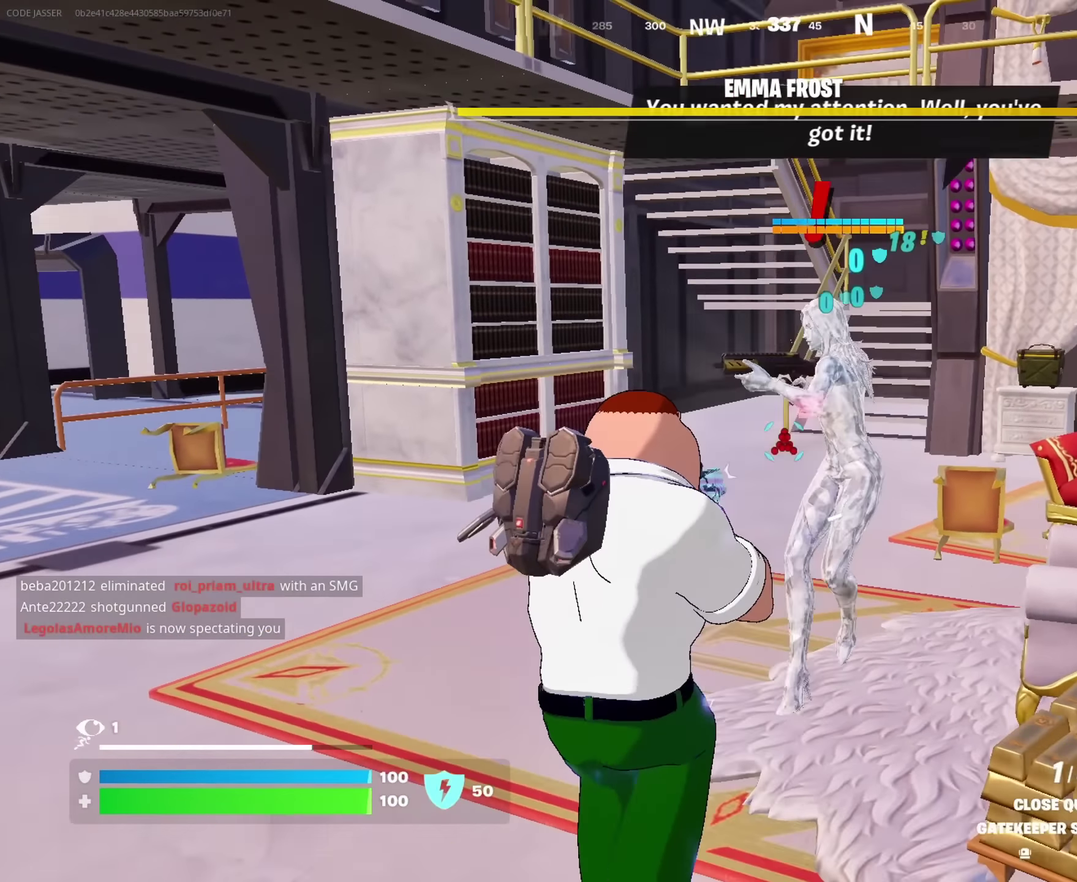
{"dt_ms": 550, "buttons": ["R2"], "left_stick": "center", "right_stick": "center", "events": [[117, "right_stick", "right"], [200, "right_stick", "up-right"], [267, "left_stick", "up"], [267, "right_stick", "right"], [300, "R2", "down"], [317, "right_stick", "center"], [383, "left_stick", "up-right"], [450, "left_stick", "up"], [533, "left_stick", "center"]]}
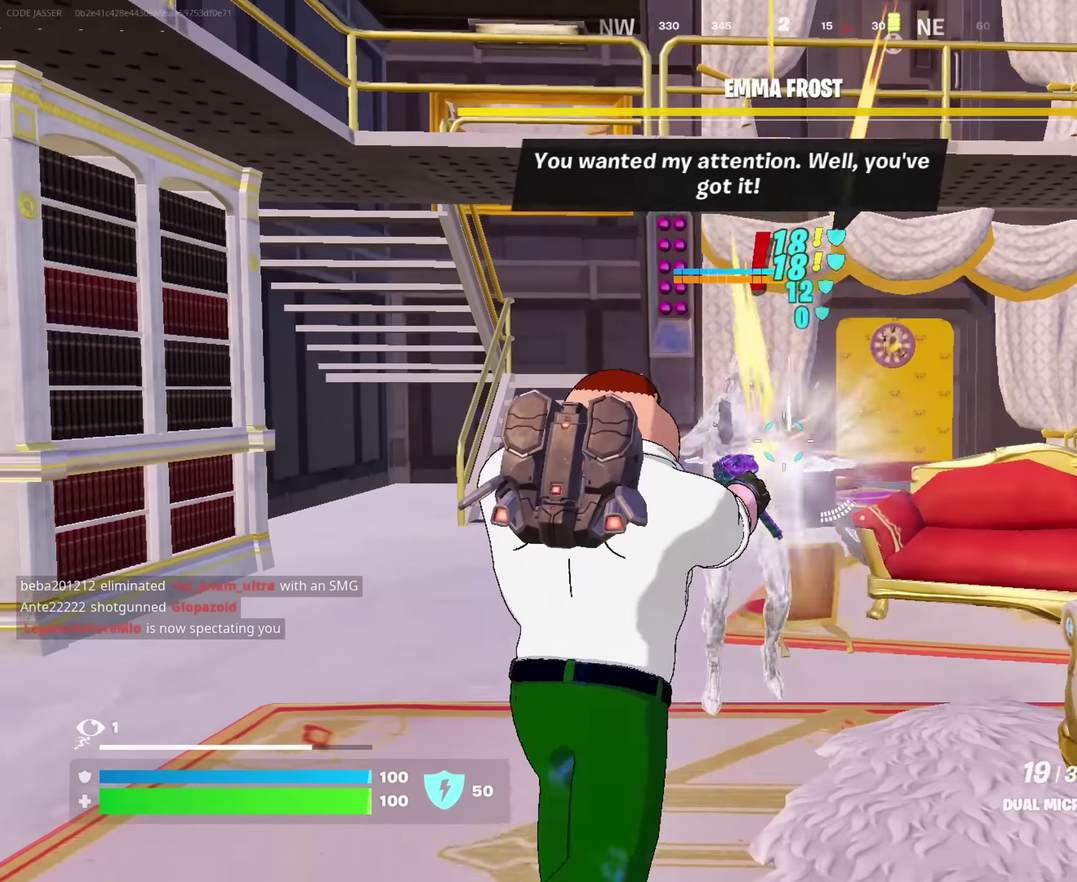
{"dt_ms": 450, "buttons": [], "left_stick": "center", "right_stick": "up-right", "events": [[100, "R2", "up"], [100, "left_stick", "up-left"], [133, "right_stick", "up-left"], [233, "left_stick", "up"], [283, "left_stick", "up-right"], [283, "right_stick", "center"], [383, "left_stick", "center"], [450, "right_stick", "up-right"]]}
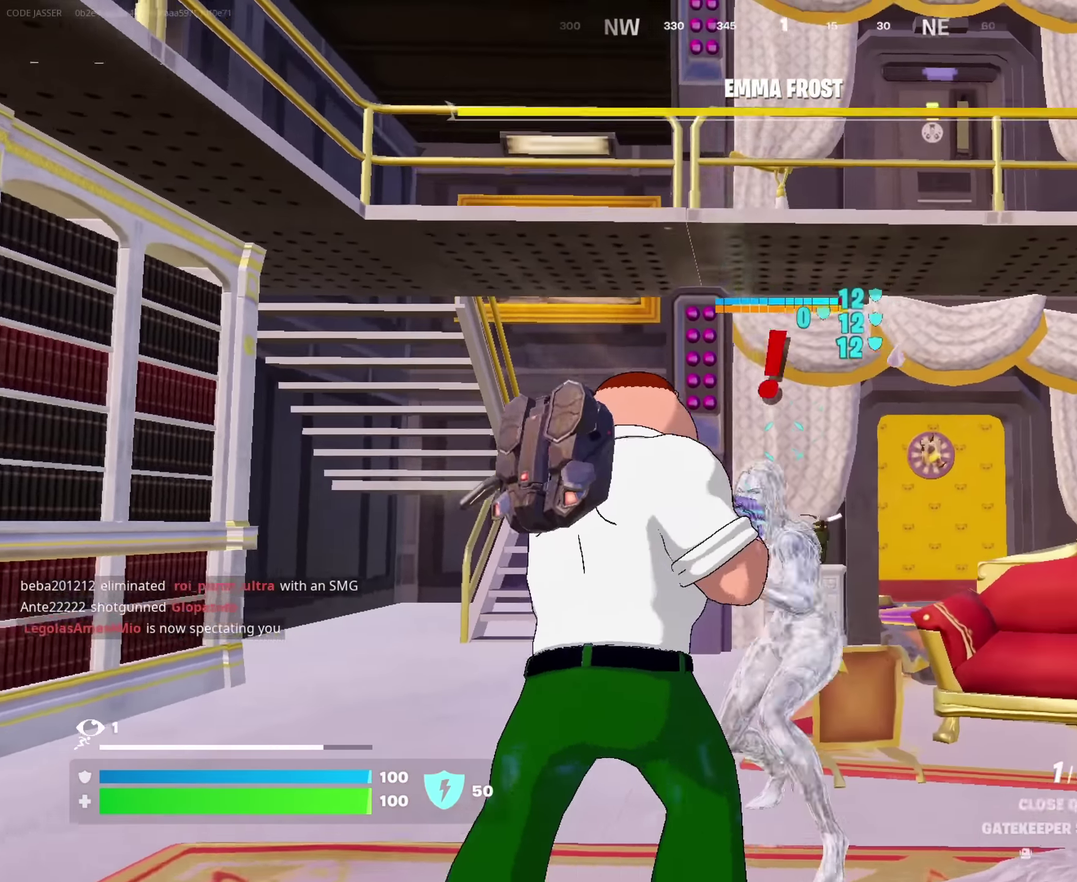
{"dt_ms": 550, "buttons": ["R2"], "left_stick": "left", "right_stick": "center"}
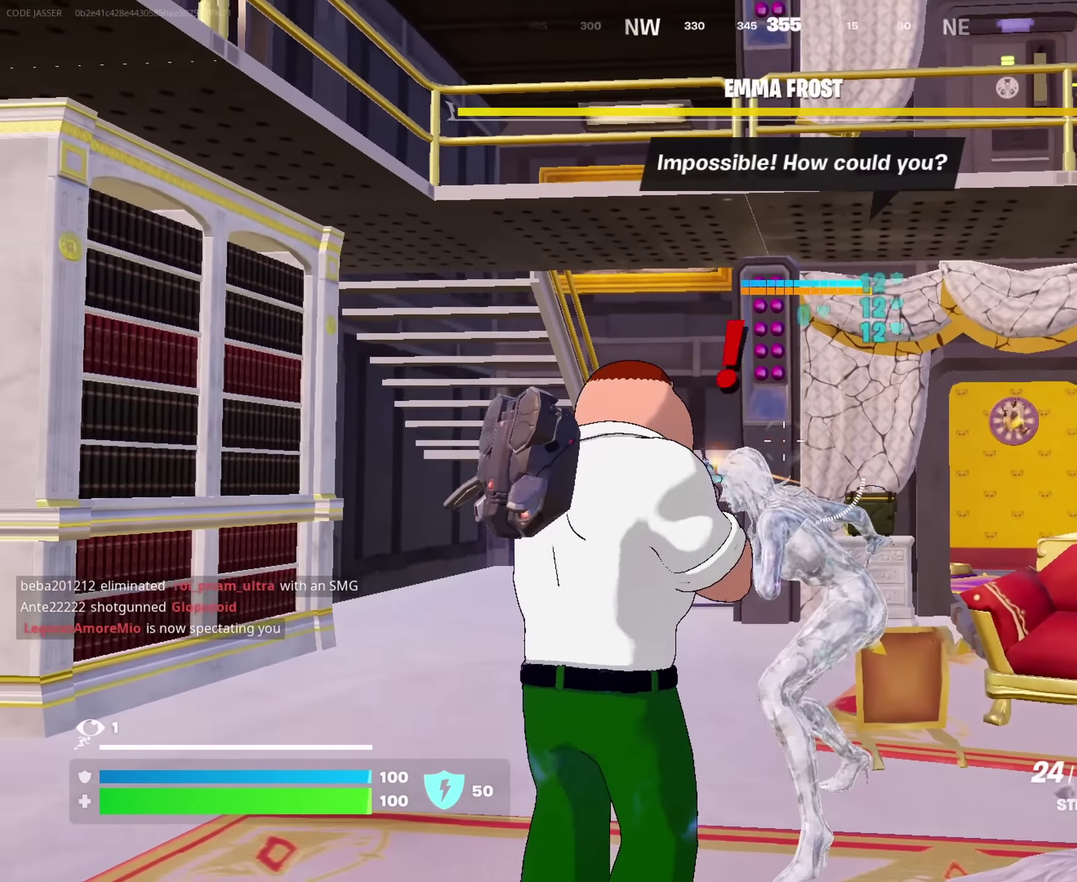
{"dt_ms": 450, "buttons": ["R2"], "left_stick": "right", "right_stick": "center"}
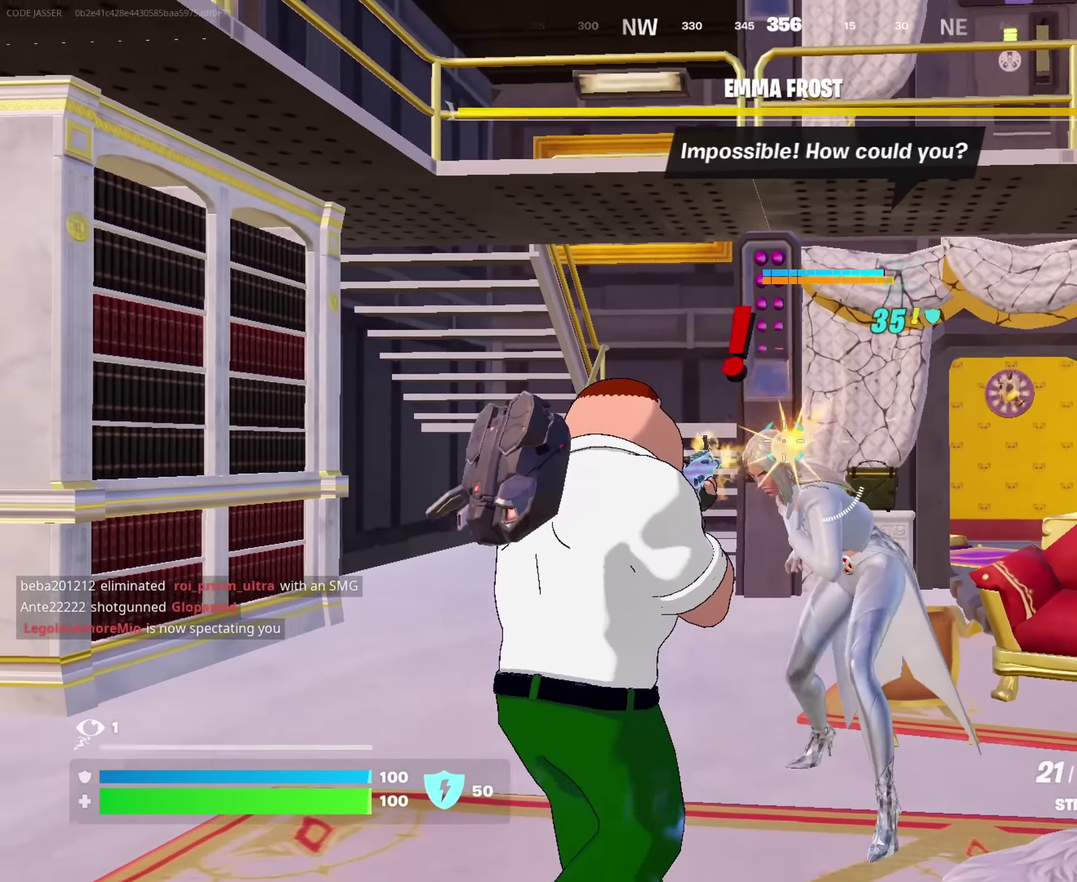
{"dt_ms": 550, "buttons": ["R2"], "left_stick": "center", "right_stick": "center", "events": [[50, "left_stick", "center"]]}
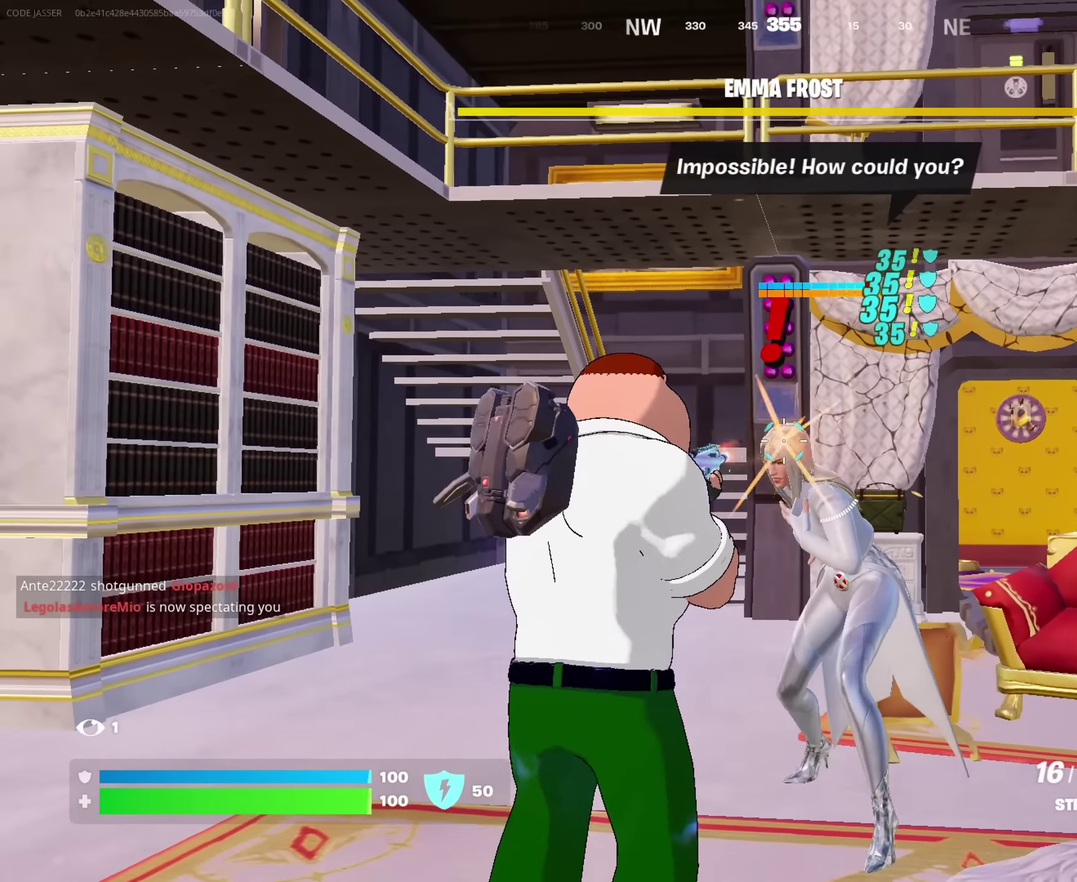
{"dt_ms": 450, "buttons": ["L2", "R2"], "left_stick": "down-right", "right_stick": "center", "events": [[183, "L2", "down"], [400, "left_stick", "down-right"]]}
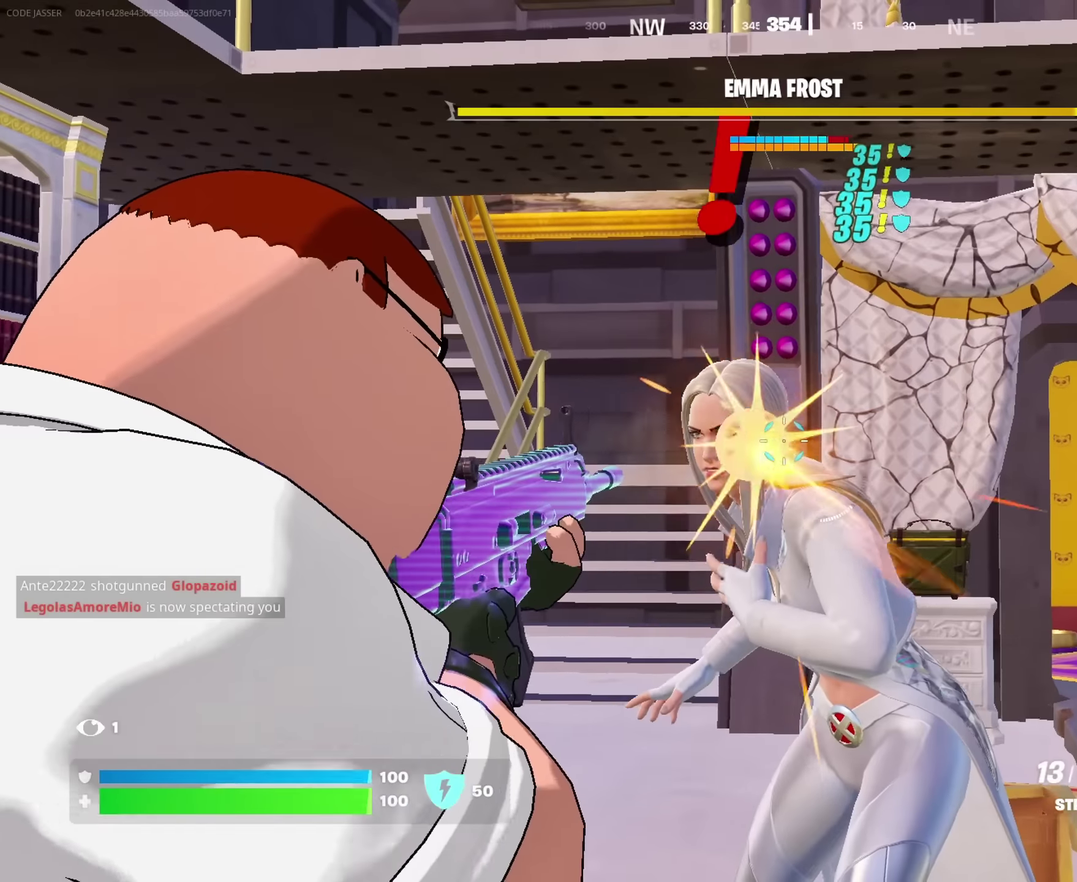
{"dt_ms": 550, "buttons": ["L2", "R2"], "left_stick": "right", "right_stick": "up-left"}
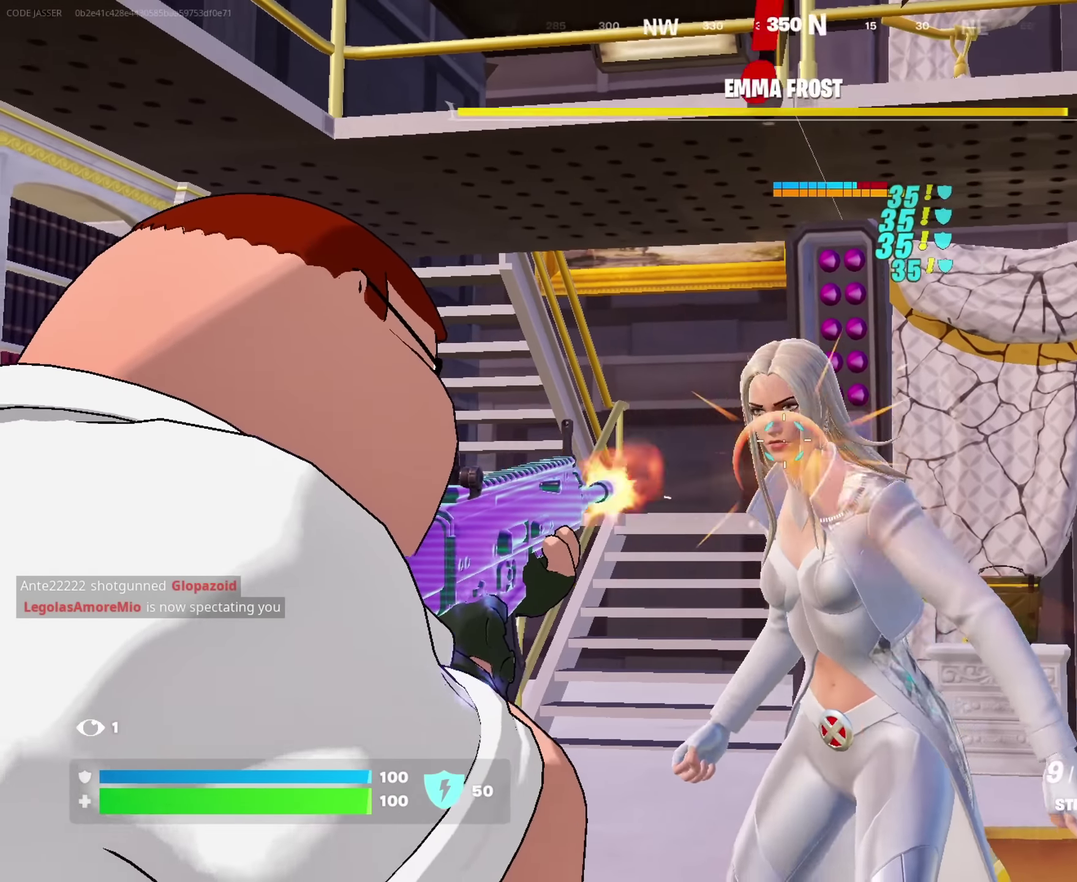
{"dt_ms": 350, "buttons": ["L2", "R2"], "left_stick": "up-left", "right_stick": "up-right"}
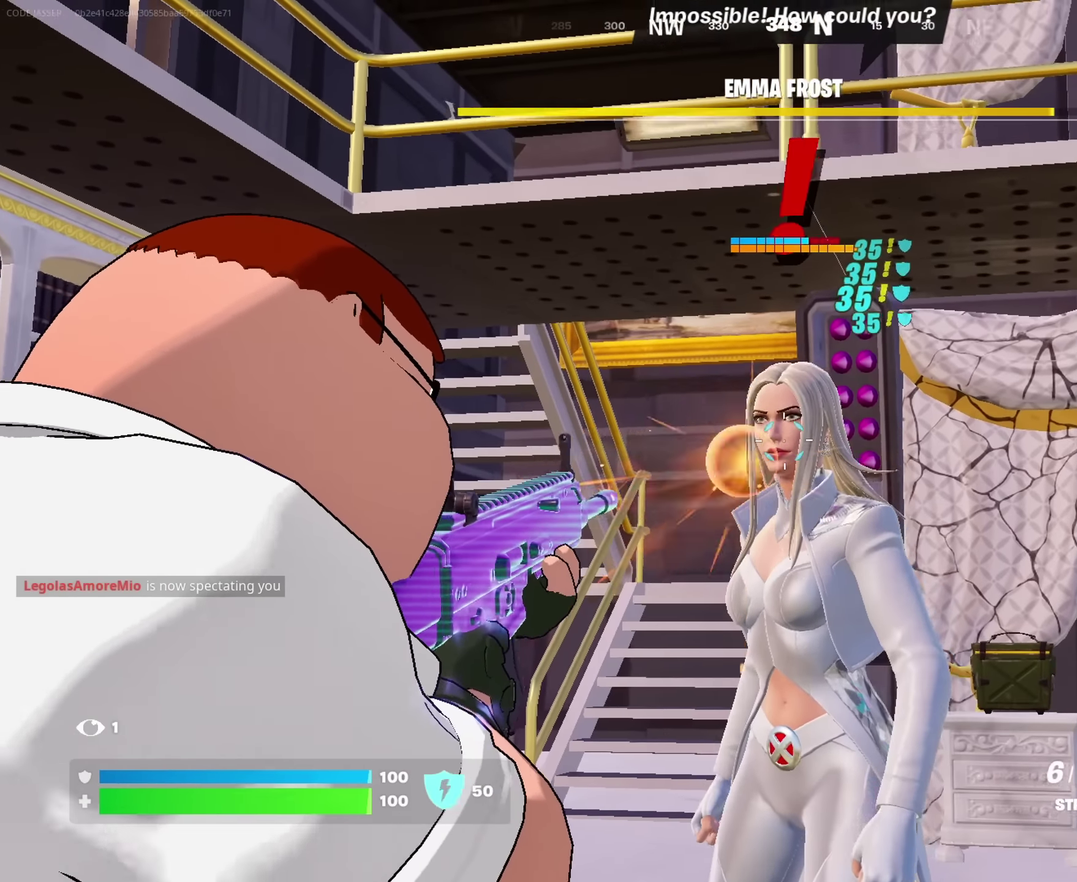
{"dt_ms": 650, "buttons": ["R2"], "left_stick": "left", "right_stick": "down", "events": [[100, "right_stick", "up-left"], [134, "left_stick", "right"], [217, "right_stick", "center"], [367, "left_stick", "center"], [534, "right_stick", "down"], [634, "left_stick", "left"], [650, "L2", "up"]]}